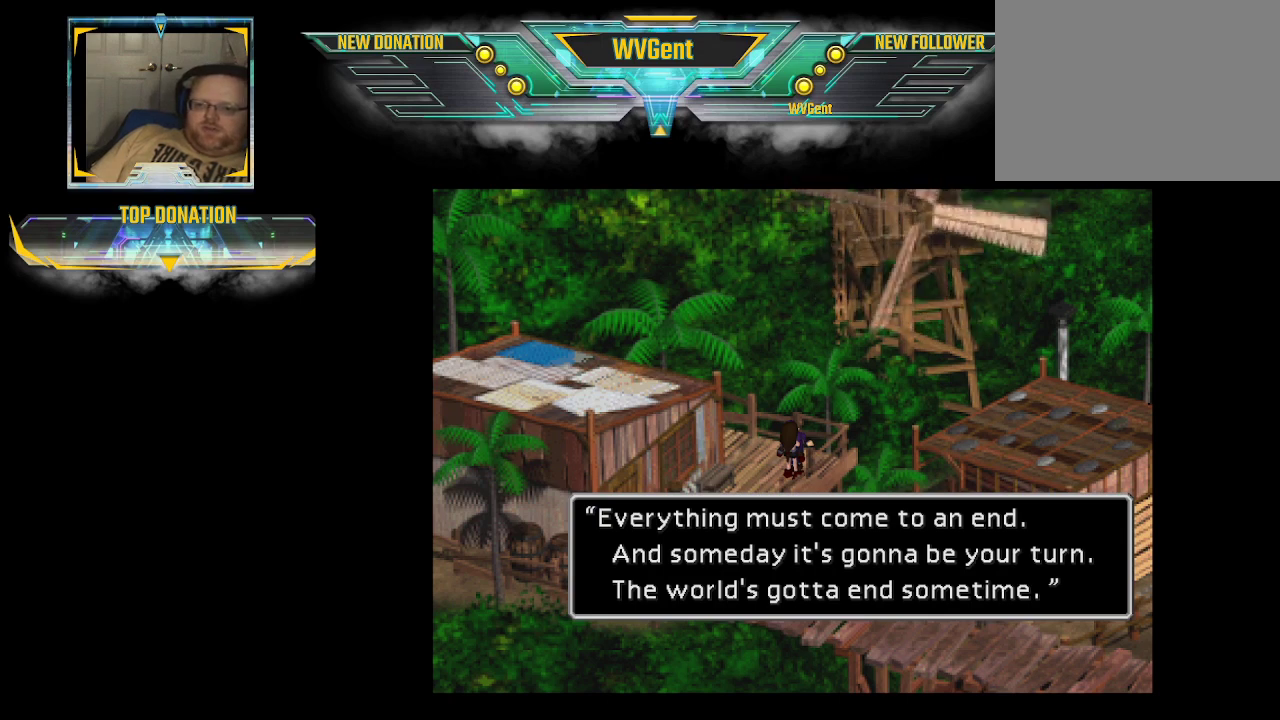
Gameplay with a controller (PlayStation layout); each line is a JSON object with the inputs held at the frame after it. "events" lists button and stick changes between this image and that frame as [ms after this image, input, new state], when the widget could be followed in between. Not read: L3 R3.
{"buttons": [], "left_stick": "center", "right_stick": "center", "events": []}
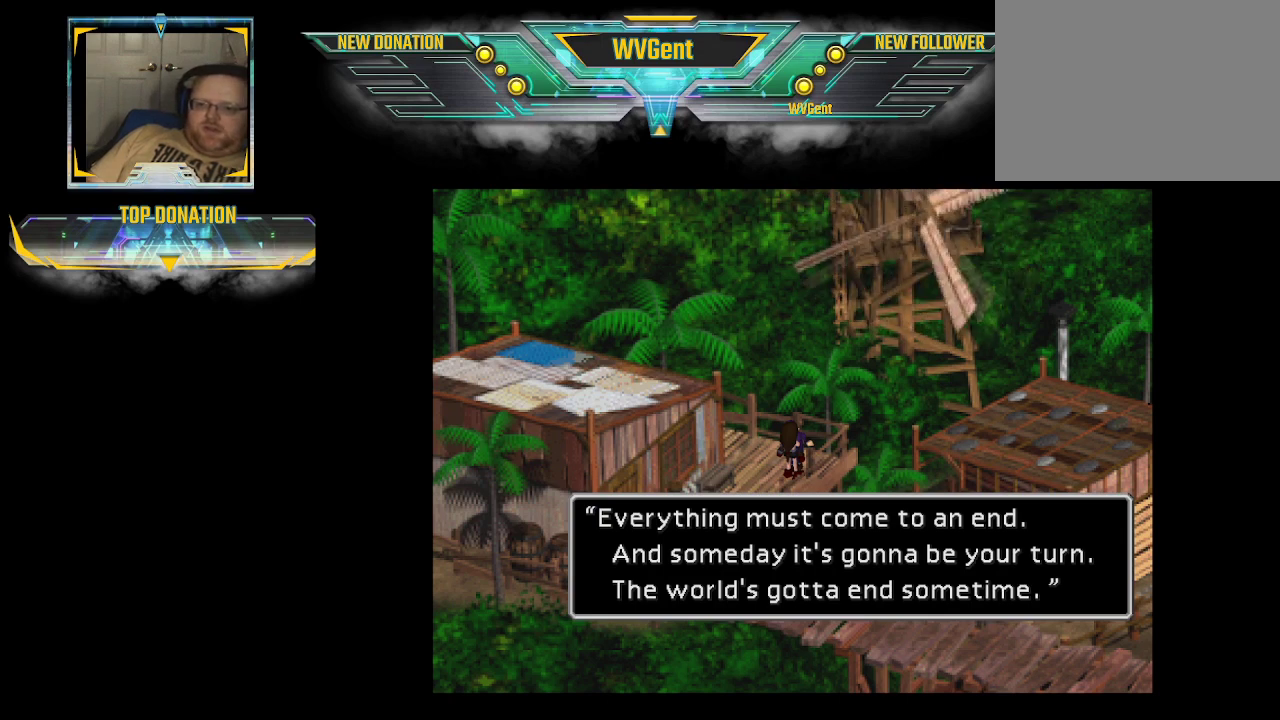
{"buttons": [], "left_stick": "center", "right_stick": "center", "events": []}
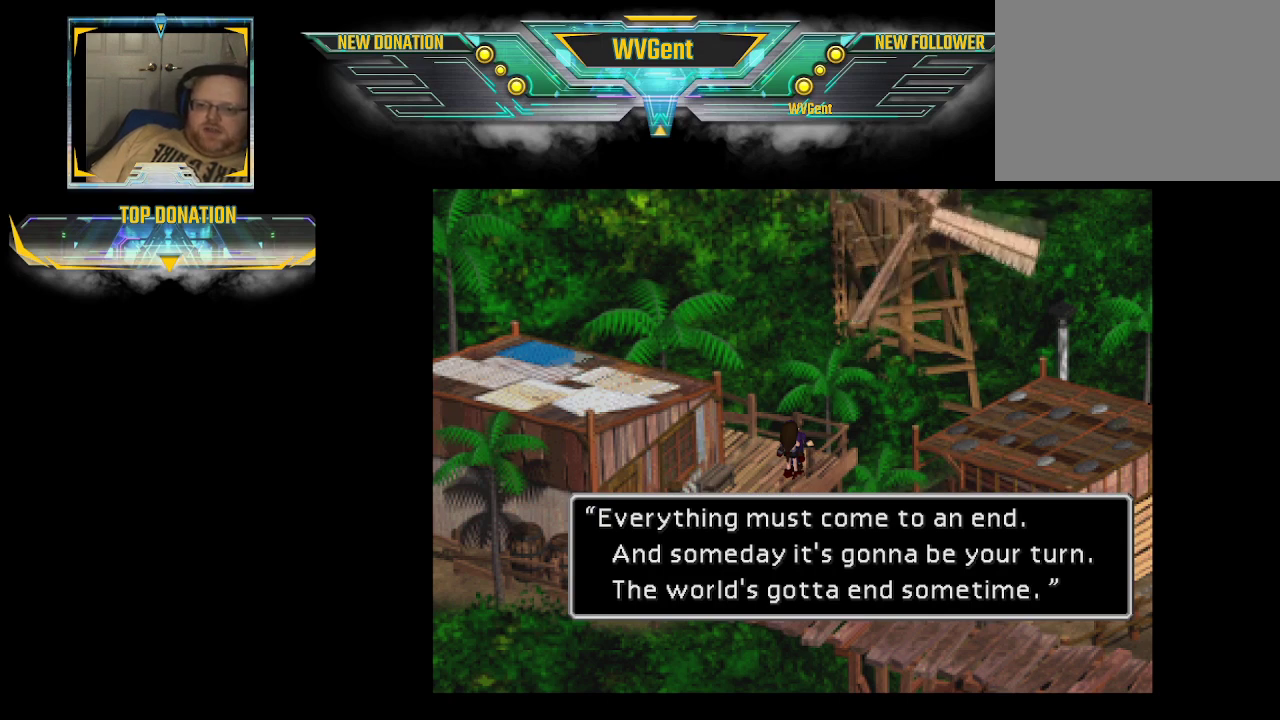
{"buttons": [], "left_stick": "center", "right_stick": "center", "events": []}
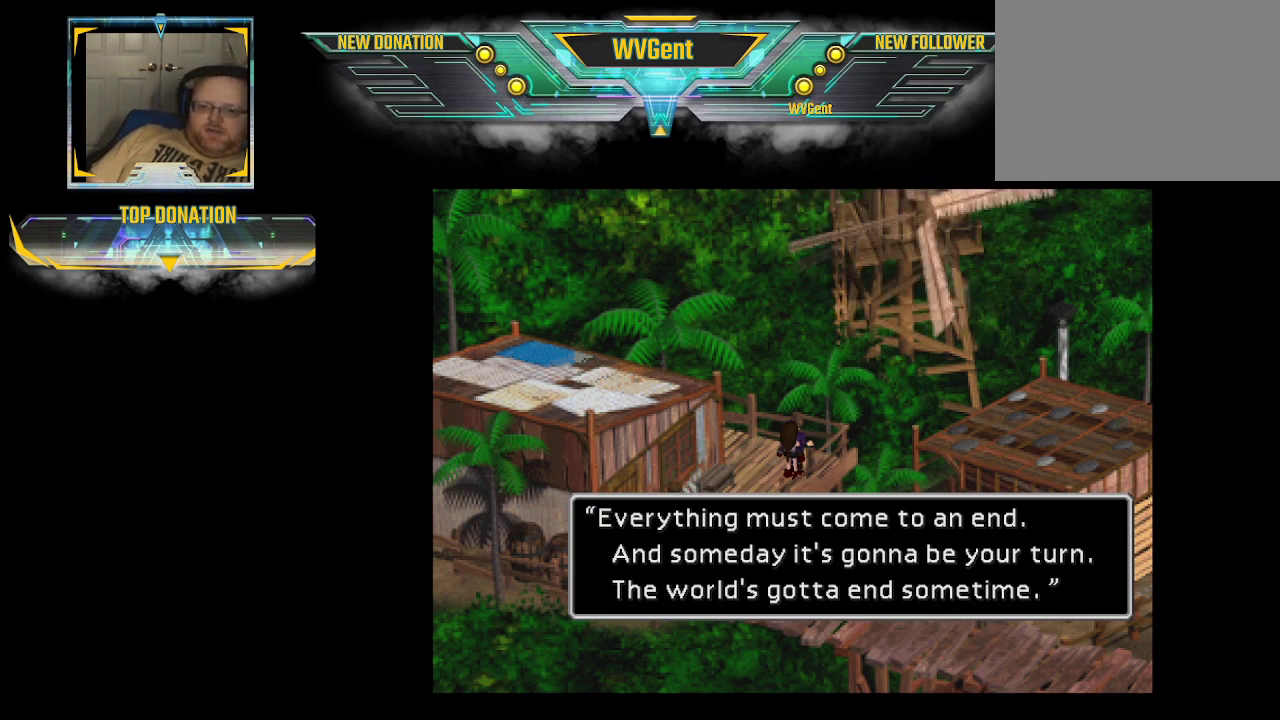
{"buttons": [], "left_stick": "center", "right_stick": "center", "events": []}
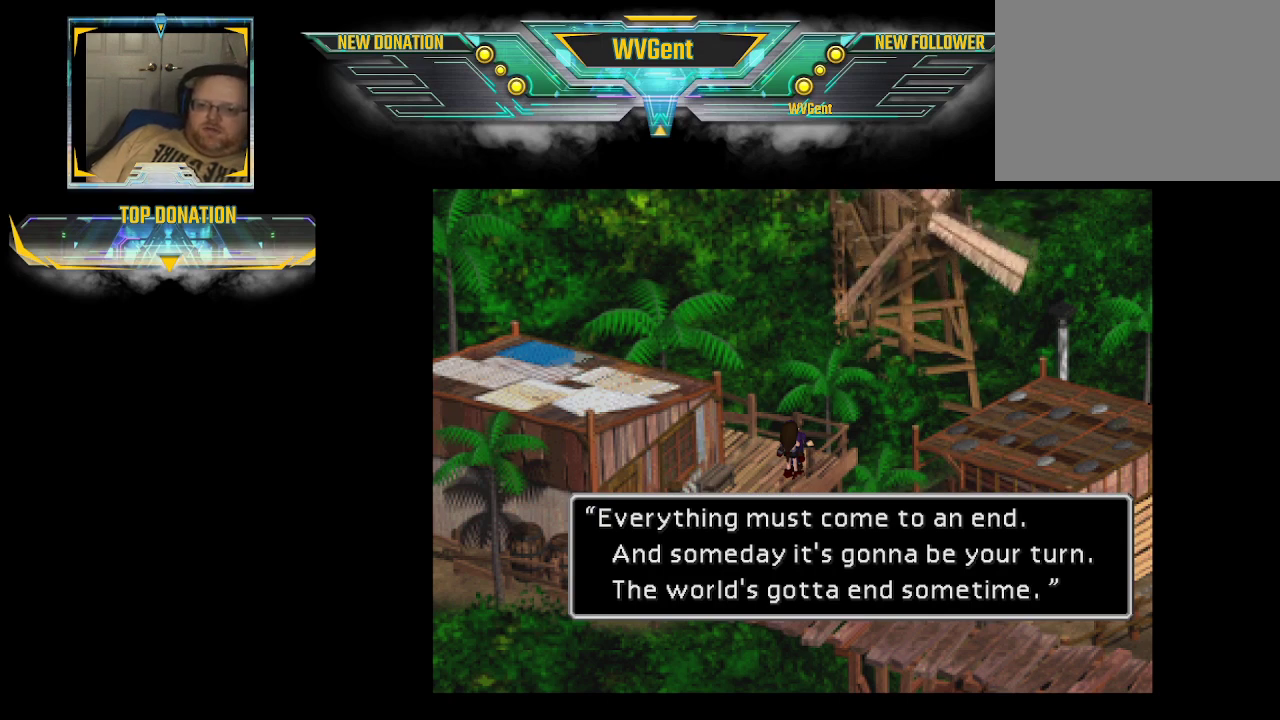
{"buttons": [], "left_stick": "center", "right_stick": "center", "events": [[333, "CROSS", "down"], [433, "CROSS", "up"]]}
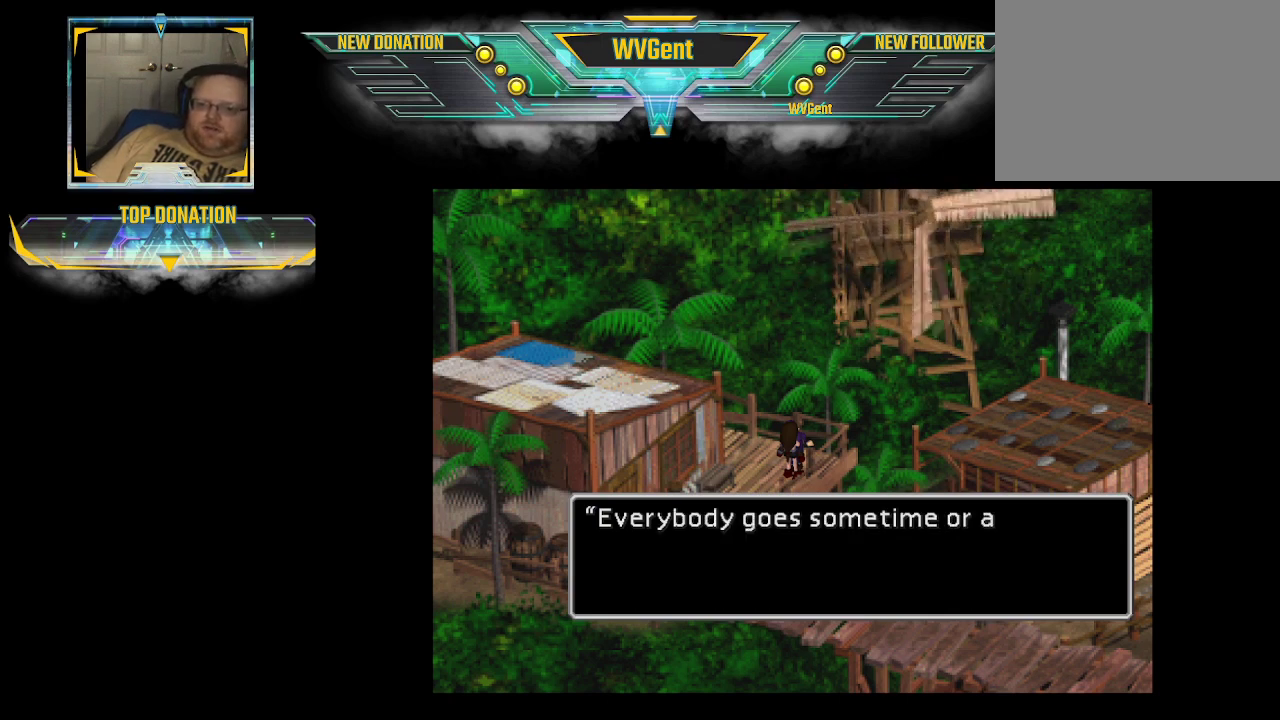
{"buttons": [], "left_stick": "center", "right_stick": "center", "events": []}
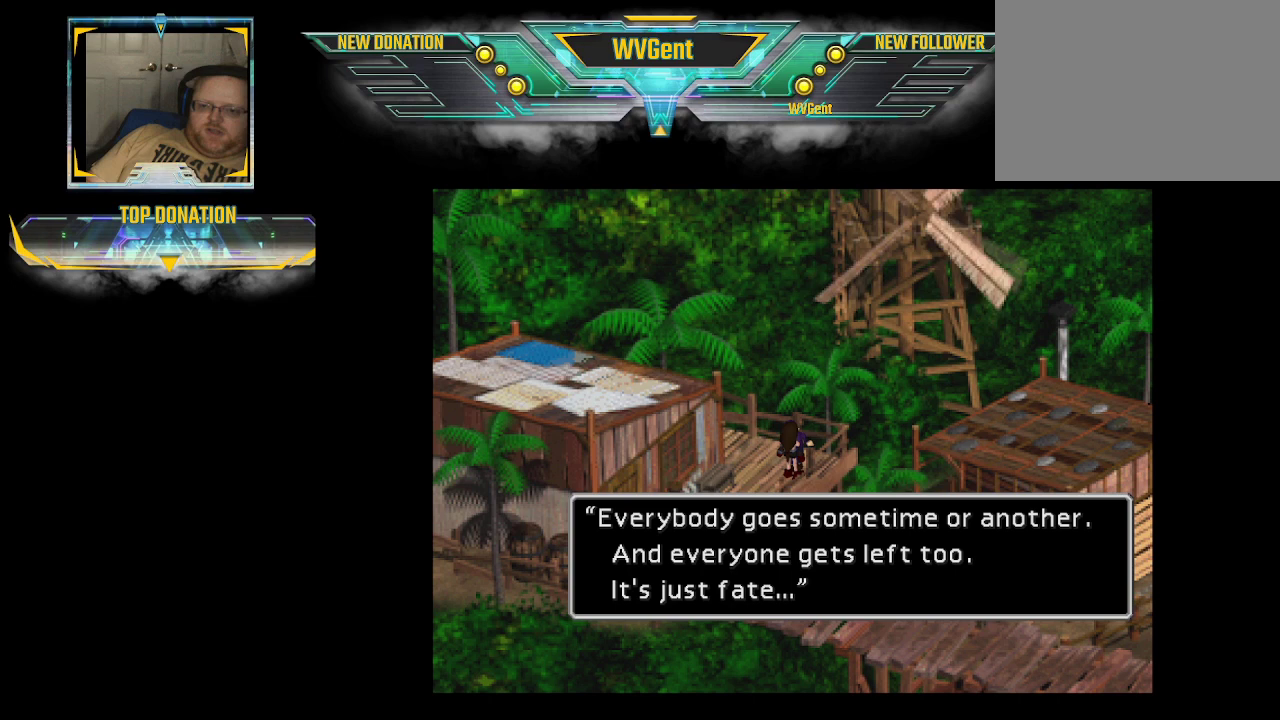
{"buttons": [], "left_stick": "center", "right_stick": "center", "events": []}
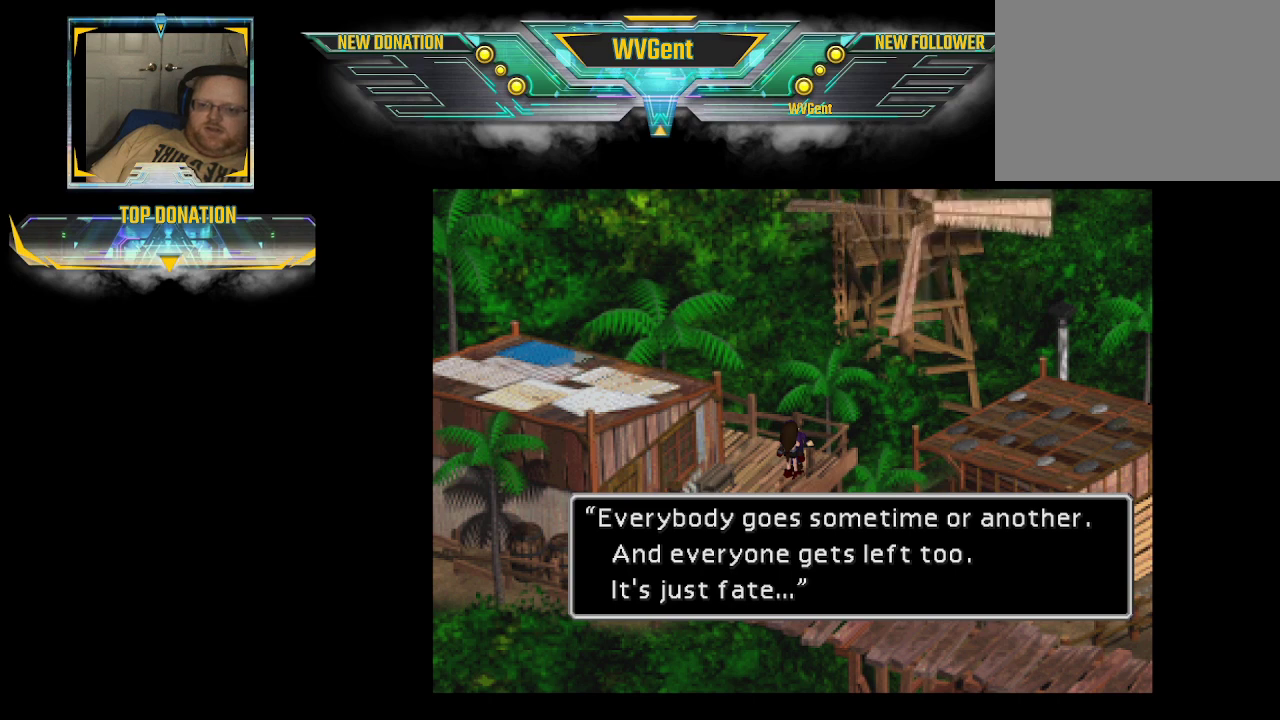
{"buttons": [], "left_stick": "center", "right_stick": "center", "events": []}
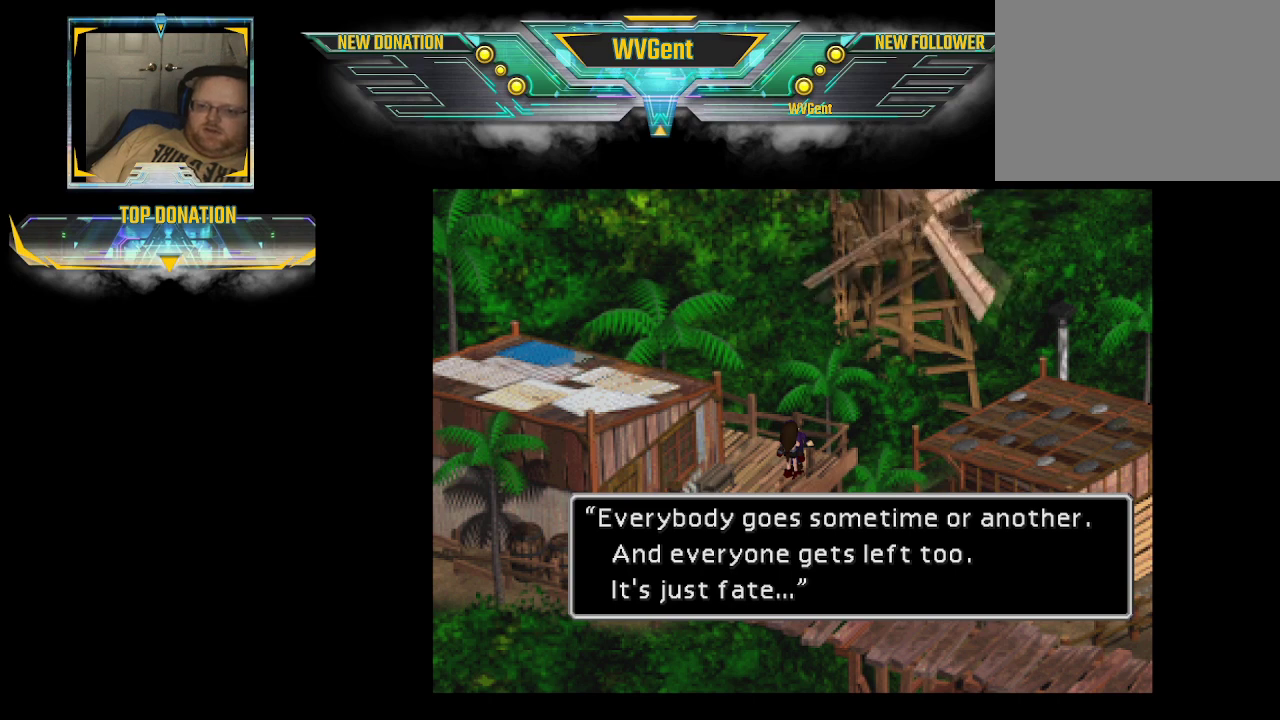
{"buttons": [], "left_stick": "center", "right_stick": "center", "events": []}
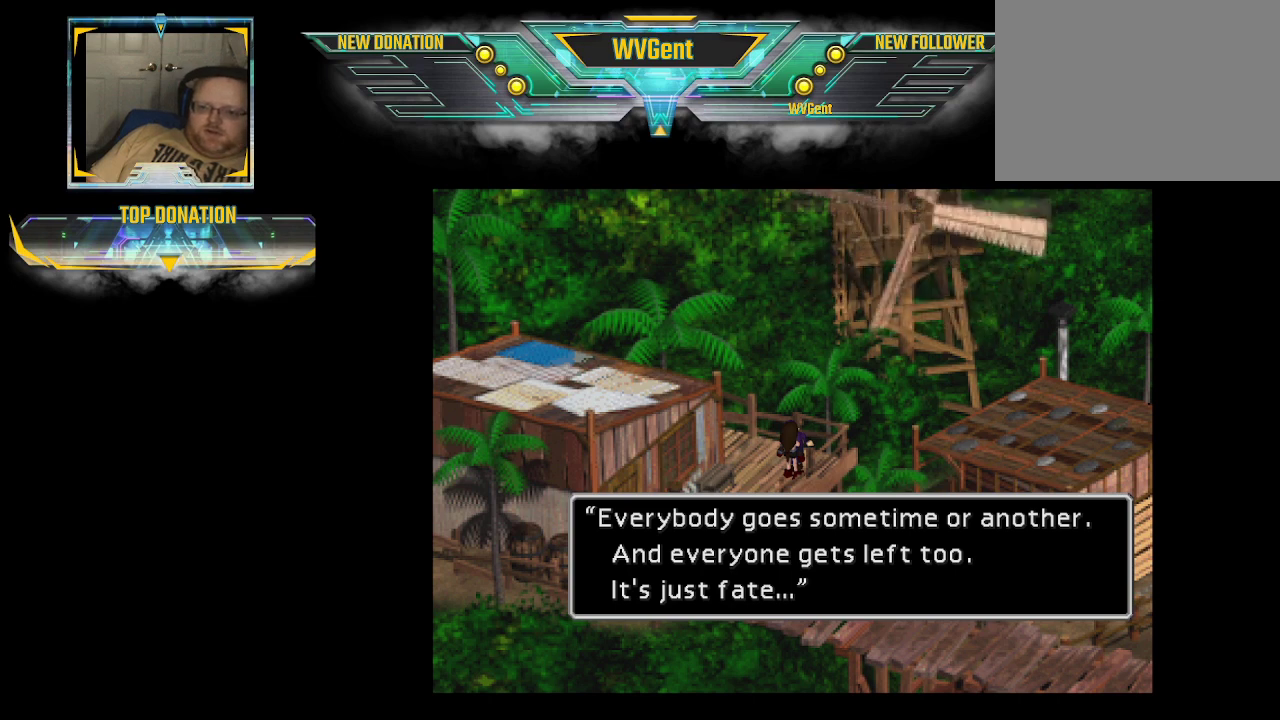
{"buttons": [], "left_stick": "center", "right_stick": "center", "events": []}
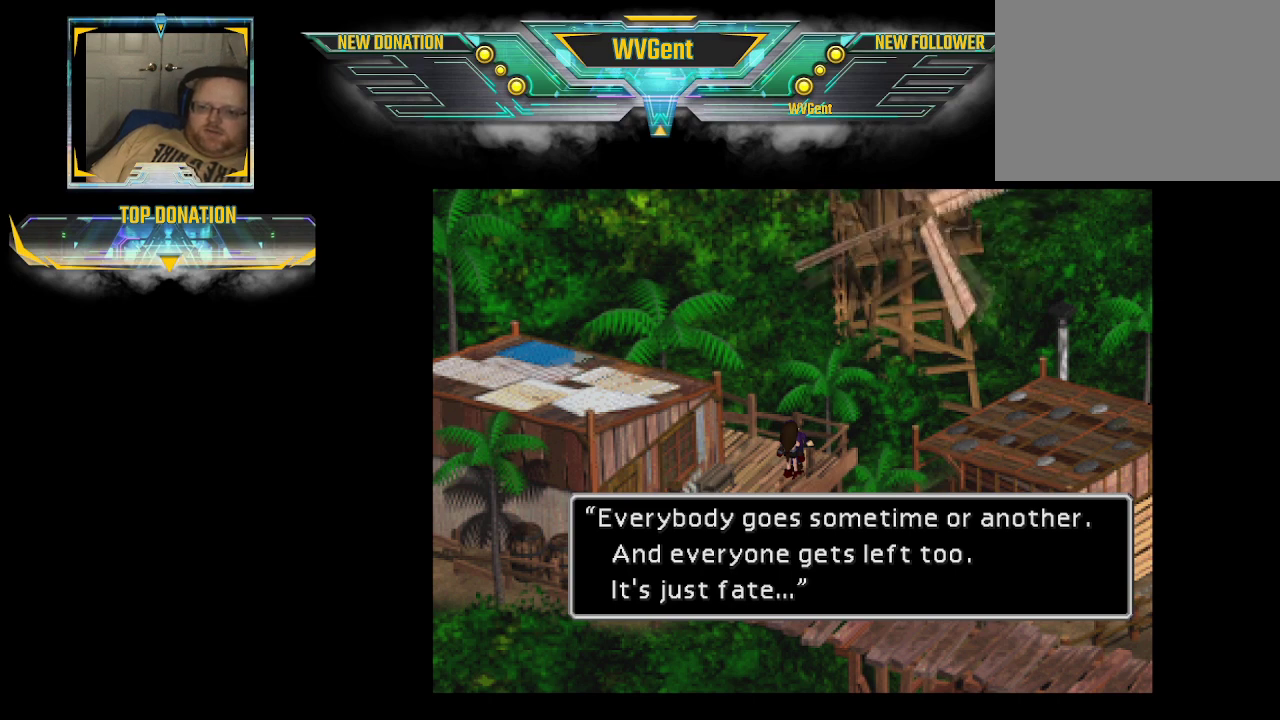
{"buttons": [], "left_stick": "center", "right_stick": "center", "events": []}
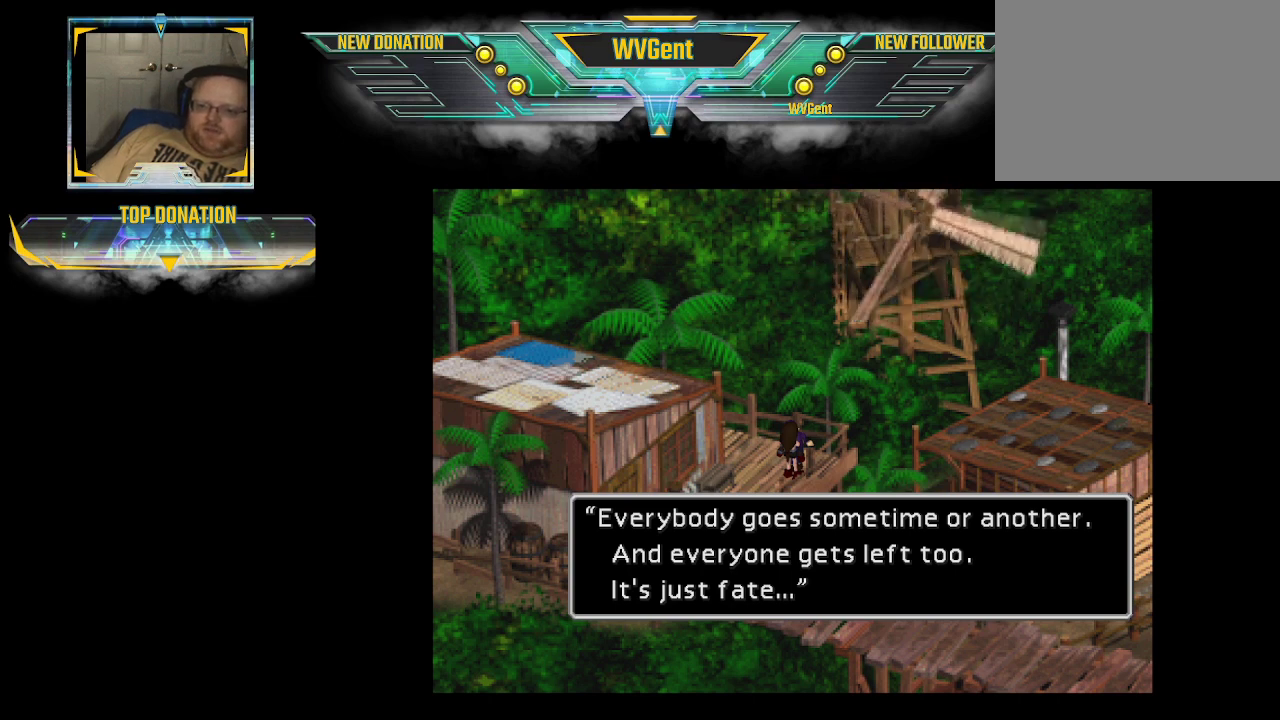
{"buttons": [], "left_stick": "center", "right_stick": "center", "events": []}
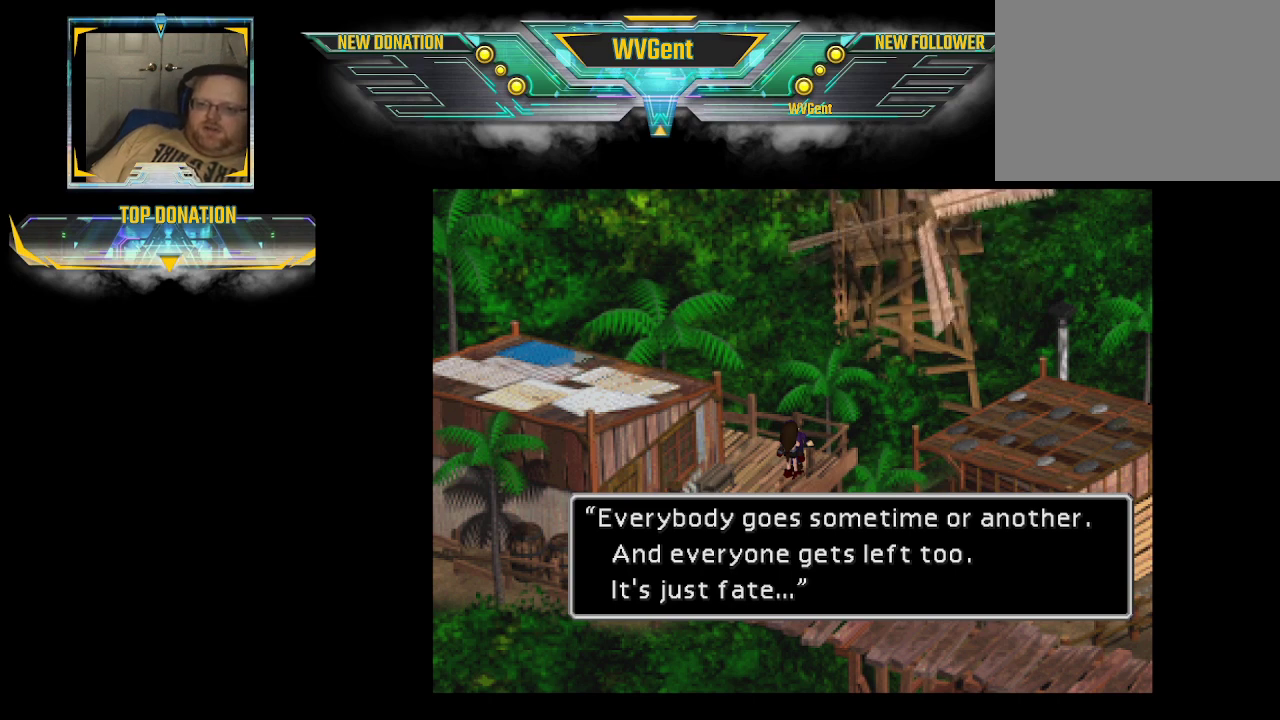
{"buttons": [], "left_stick": "center", "right_stick": "center", "events": []}
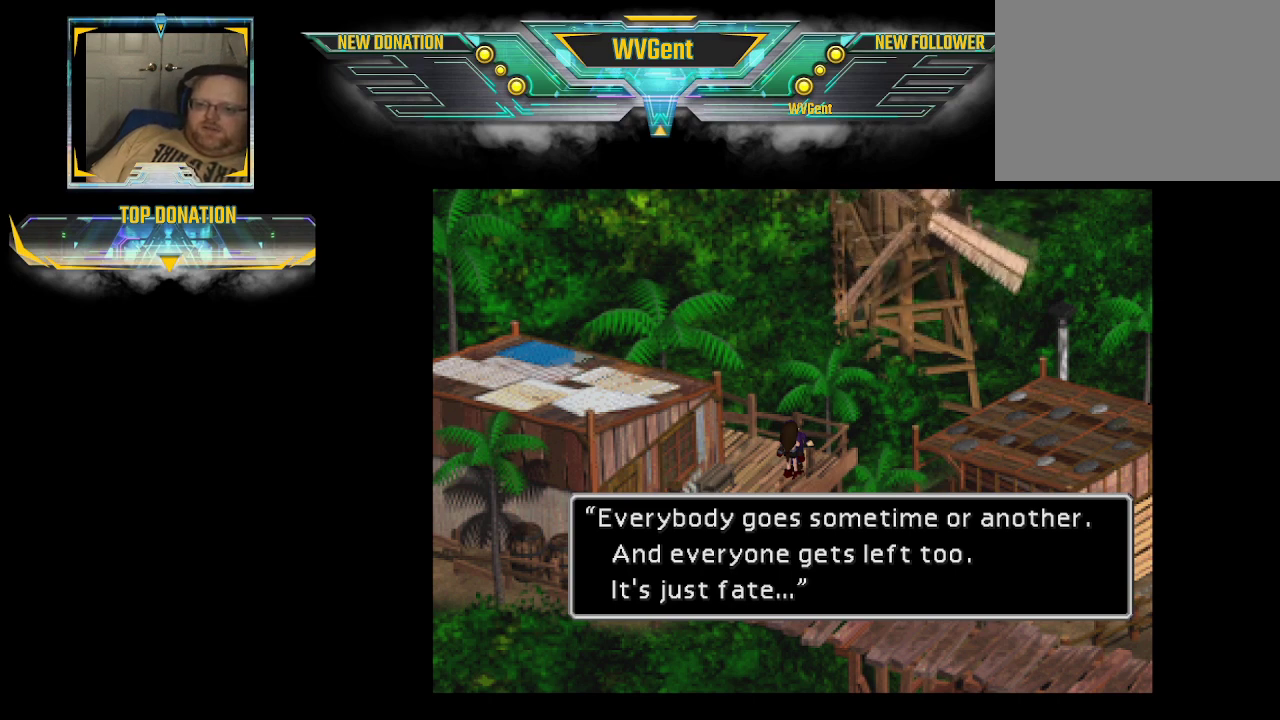
{"buttons": [], "left_stick": "center", "right_stick": "center", "events": []}
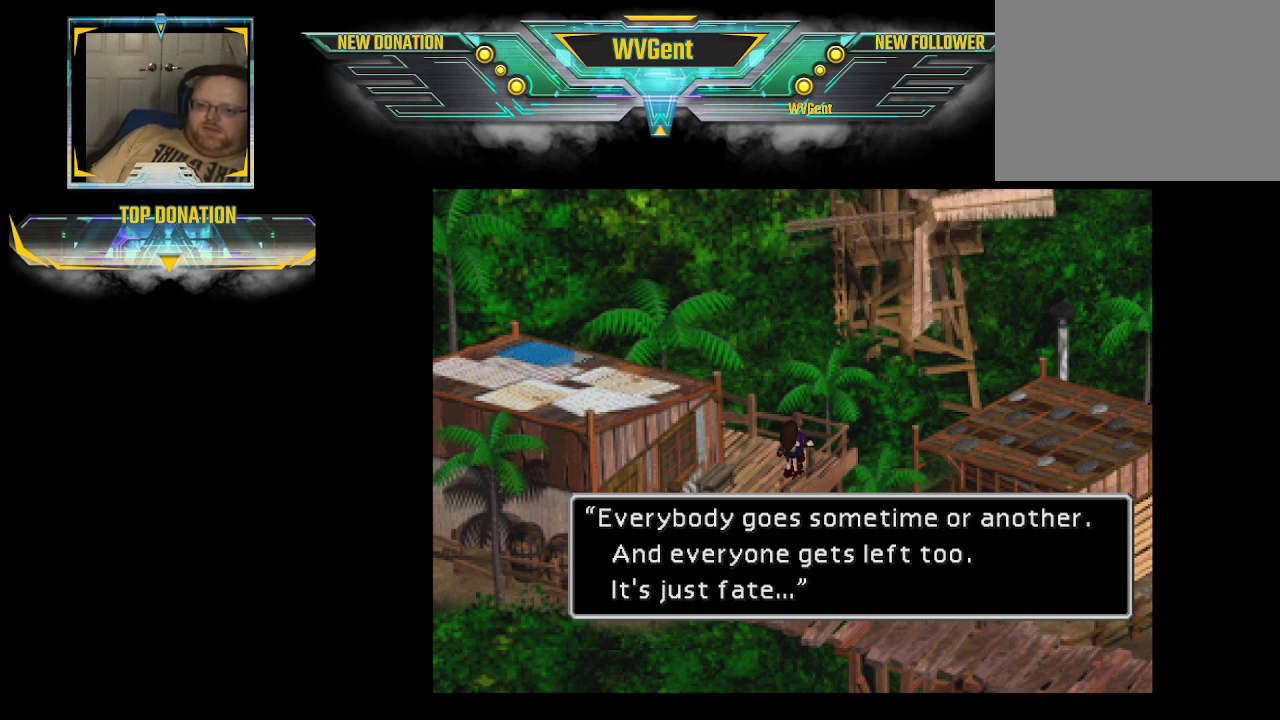
{"buttons": [], "left_stick": "down", "right_stick": "center", "events": [[100, "CROSS", "down"], [200, "CROSS", "up"], [433, "left_stick", "down"]]}
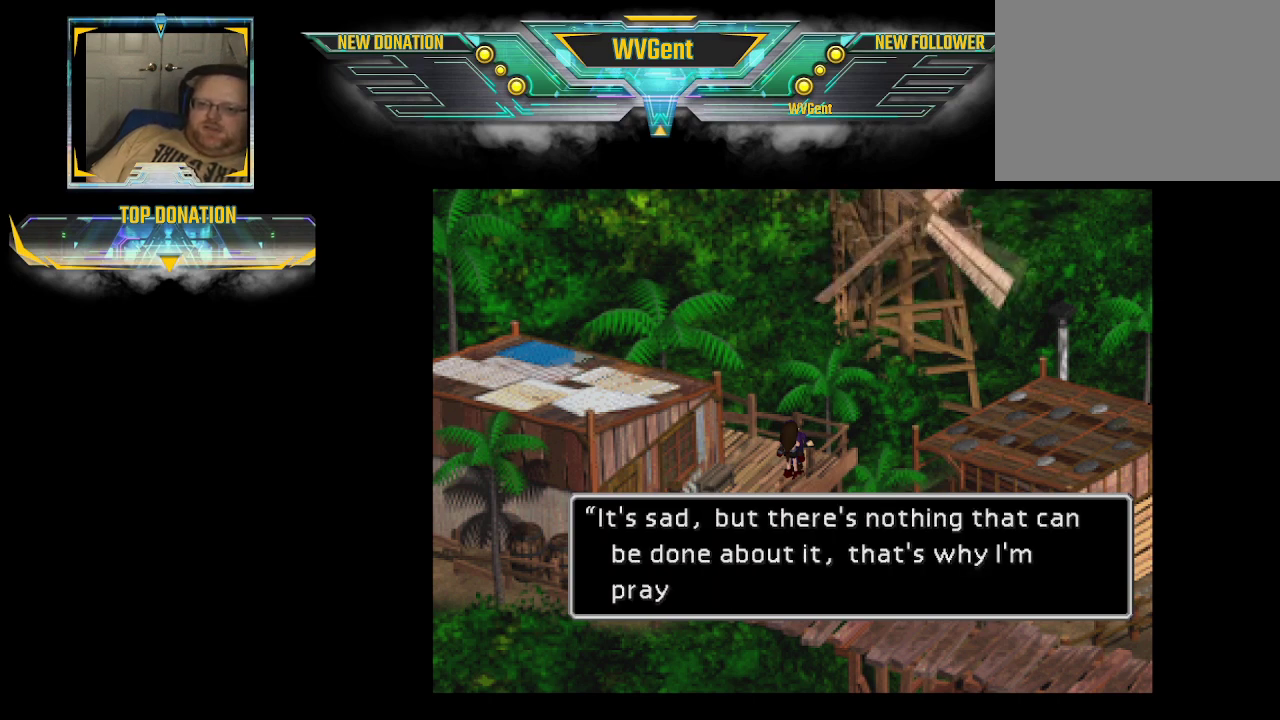
{"buttons": [], "left_stick": "center", "right_stick": "center", "events": [[33, "left_stick", "center"]]}
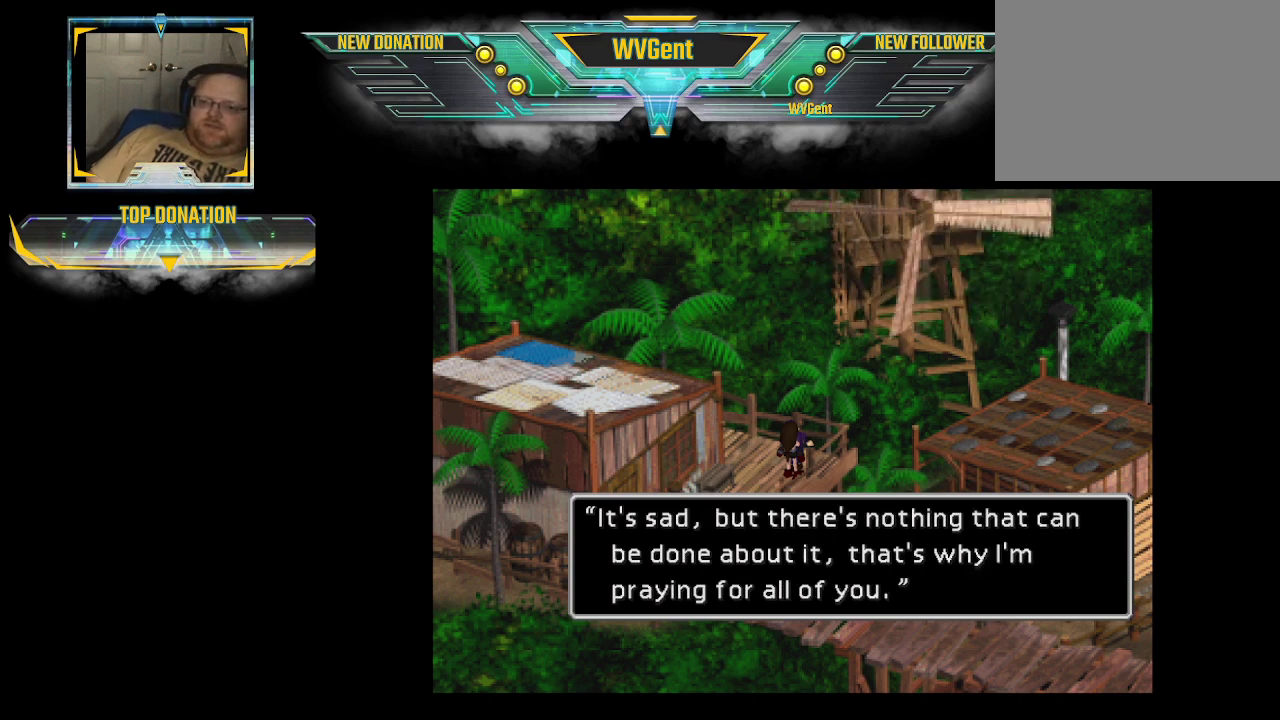
{"buttons": [], "left_stick": "center", "right_stick": "center", "events": []}
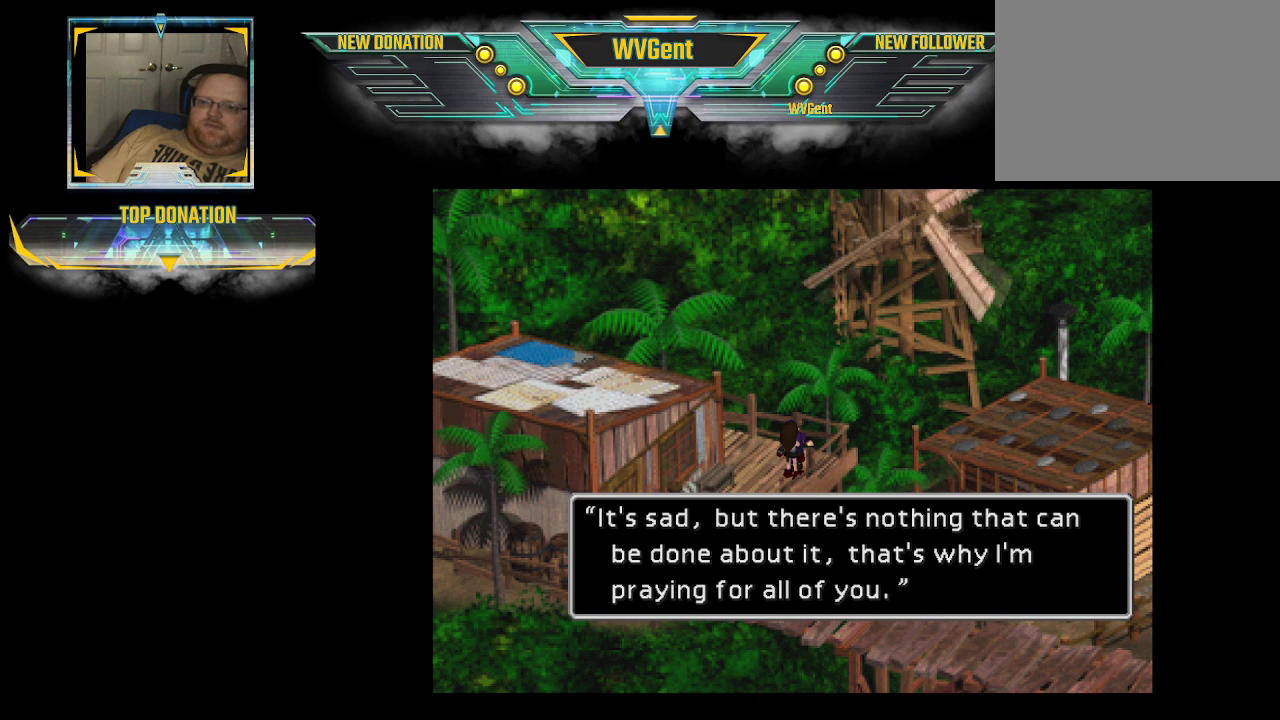
{"buttons": [], "left_stick": "center", "right_stick": "center", "events": []}
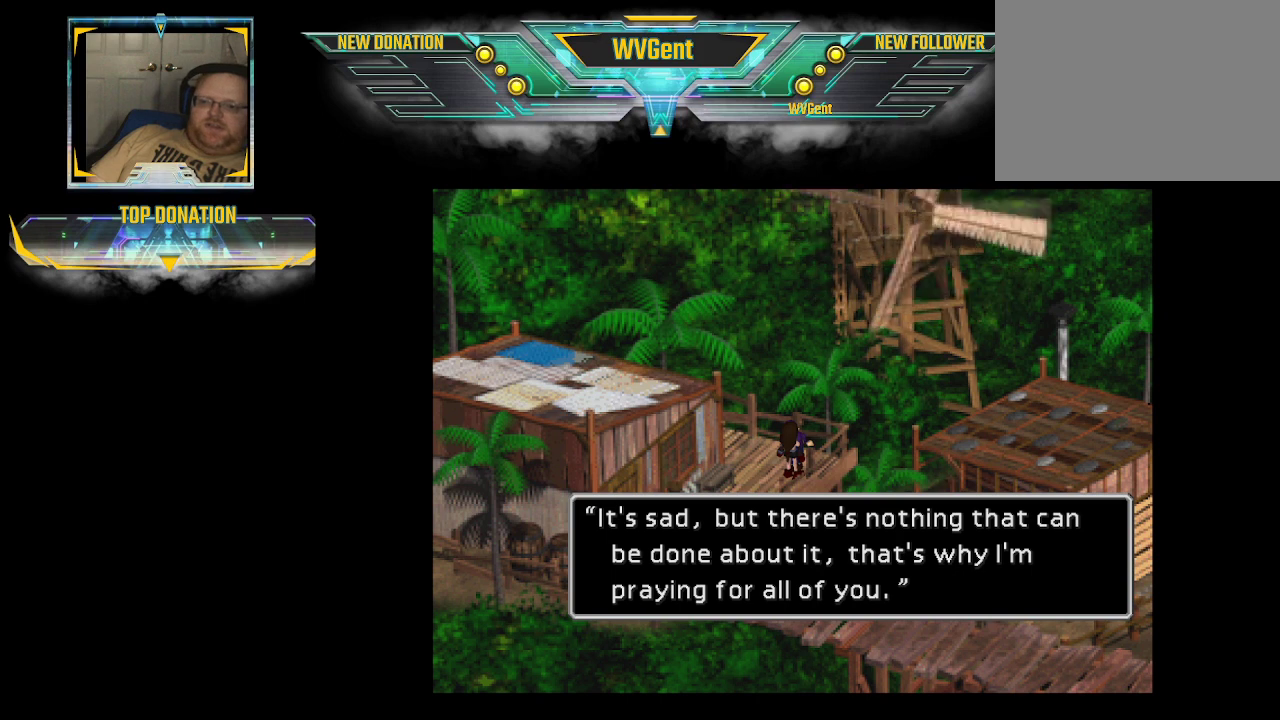
{"buttons": [], "left_stick": "center", "right_stick": "center", "events": []}
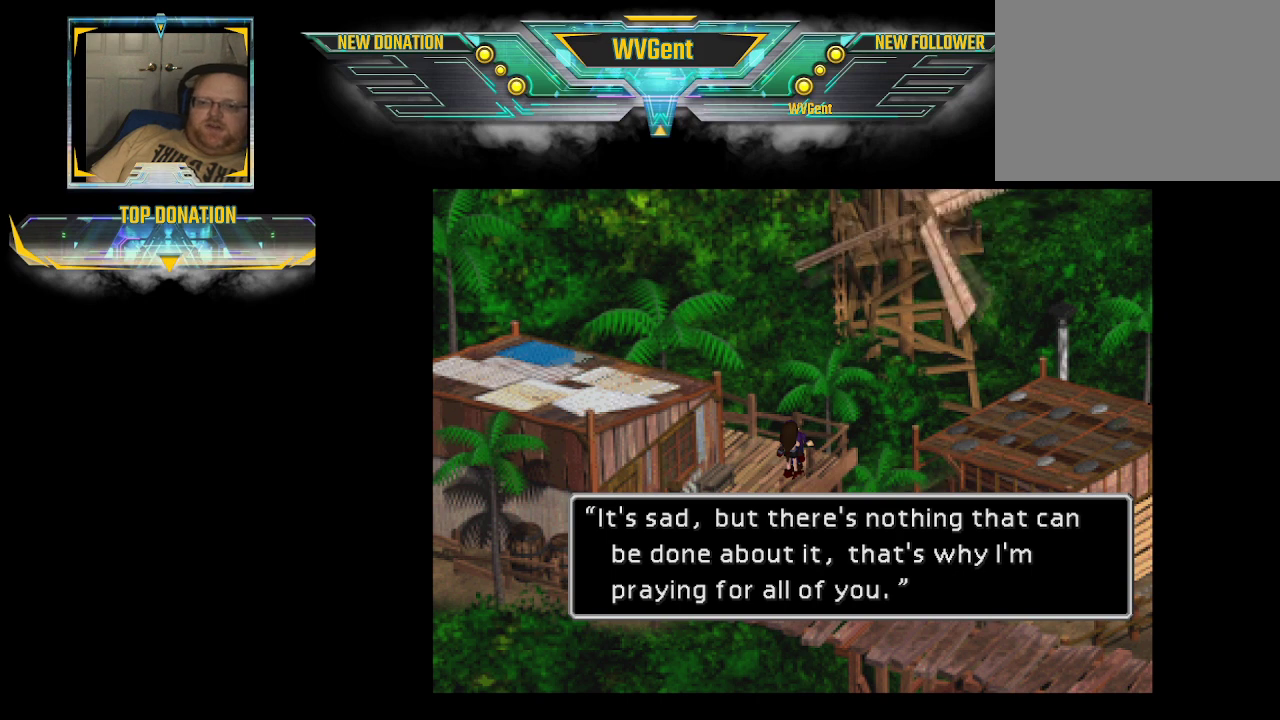
{"buttons": [], "left_stick": "center", "right_stick": "center", "events": []}
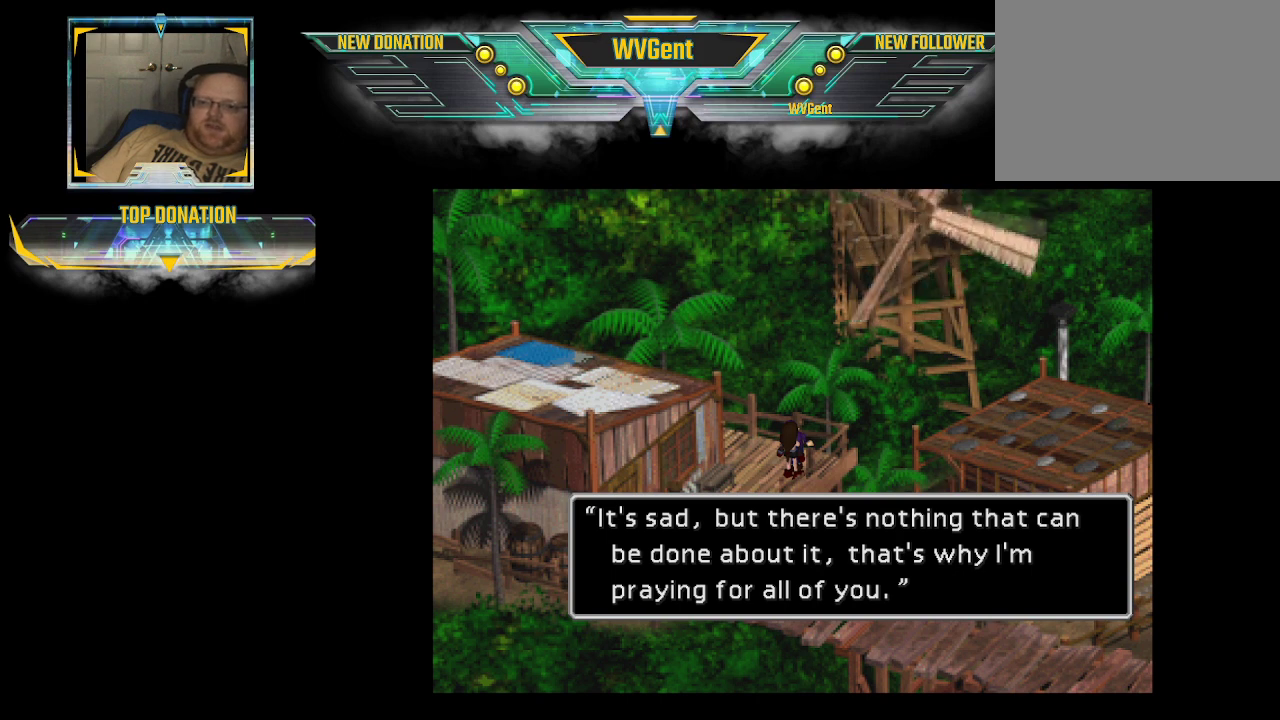
{"buttons": [], "left_stick": "center", "right_stick": "center", "events": []}
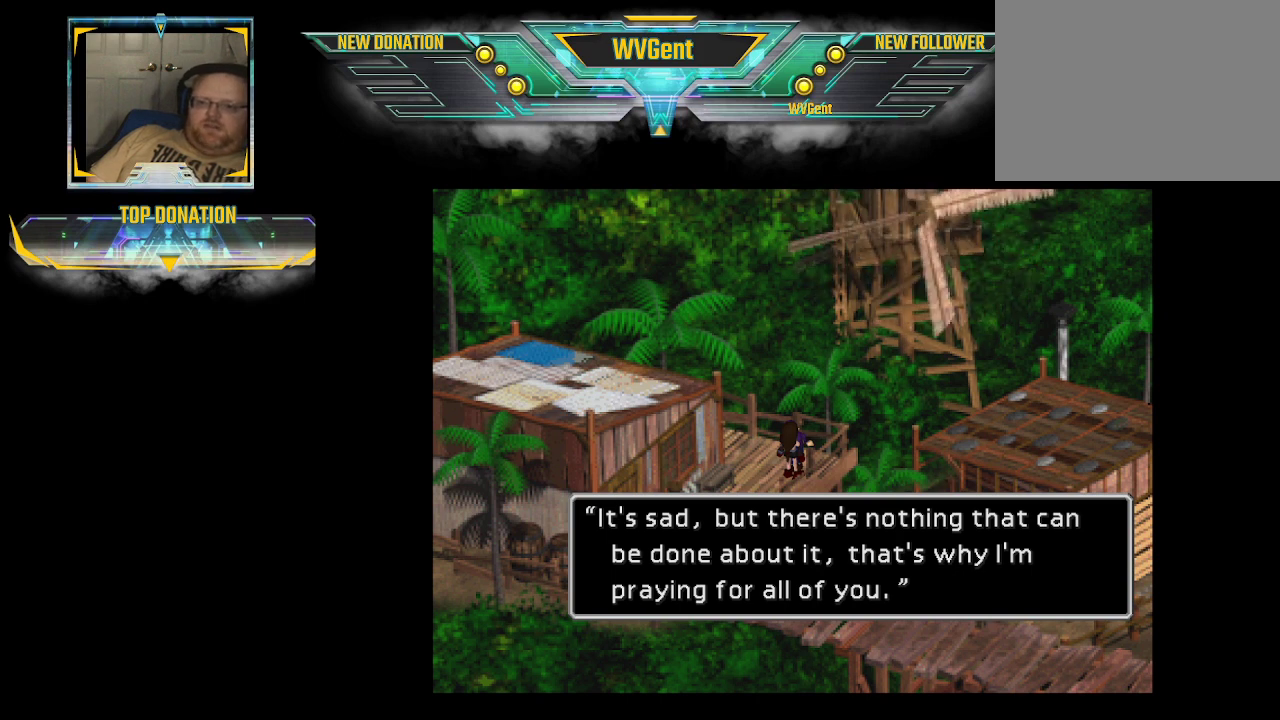
{"buttons": [], "left_stick": "center", "right_stick": "center", "events": [[233, "CROSS", "down"], [367, "CROSS", "up"]]}
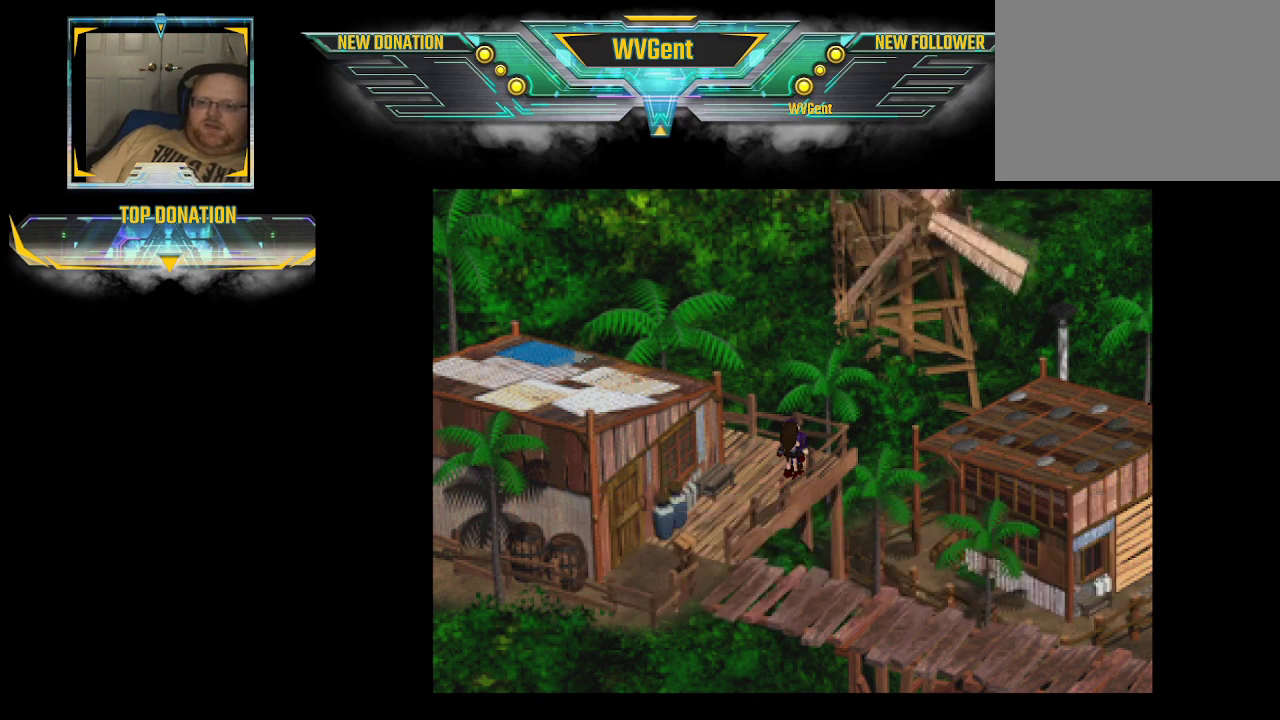
{"buttons": [], "left_stick": "down-left", "right_stick": "center", "events": [[33, "left_stick", "down"], [200, "CIRCLE", "down"], [333, "left_stick", "down-left"], [467, "CIRCLE", "up"]]}
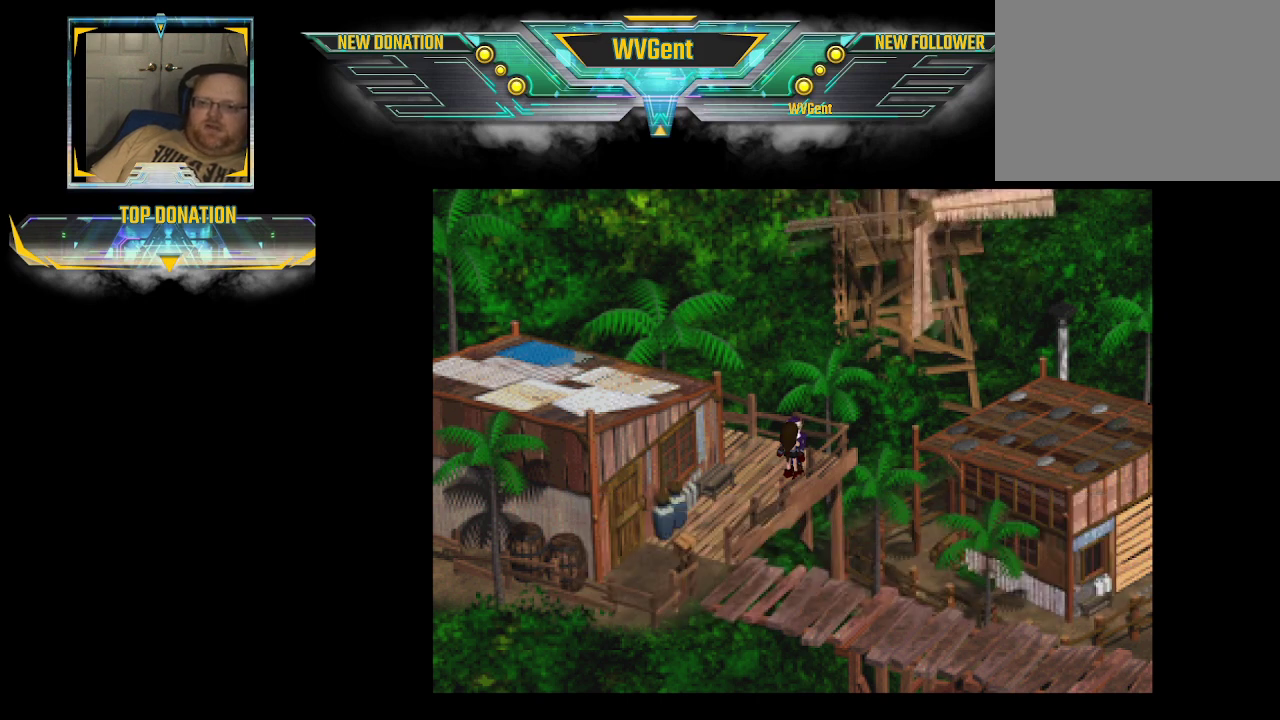
{"buttons": [], "left_stick": "center", "right_stick": "center", "events": [[67, "left_stick", "center"]]}
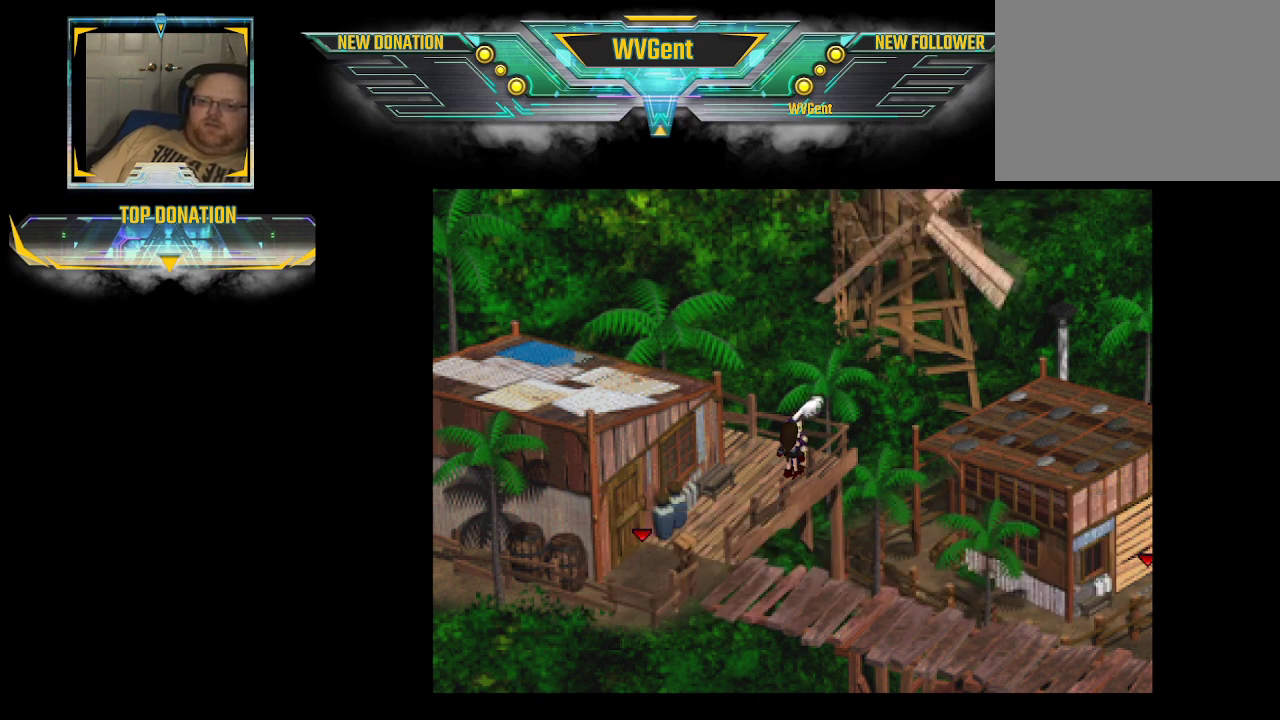
{"buttons": ["CIRCLE"], "left_stick": "down", "right_stick": "center", "events": [[267, "left_stick", "down"], [300, "CIRCLE", "down"]]}
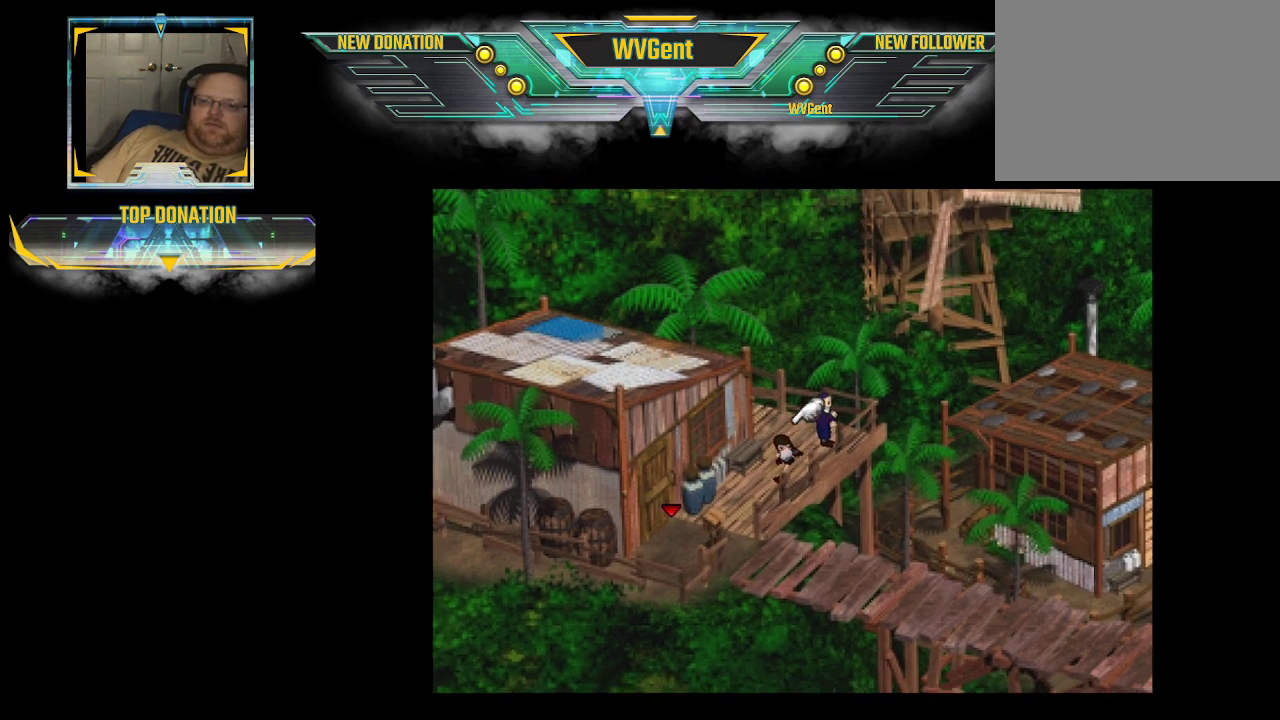
{"buttons": ["CIRCLE"], "left_stick": "down-right", "right_stick": "center", "events": [[467, "left_stick", "down-right"]]}
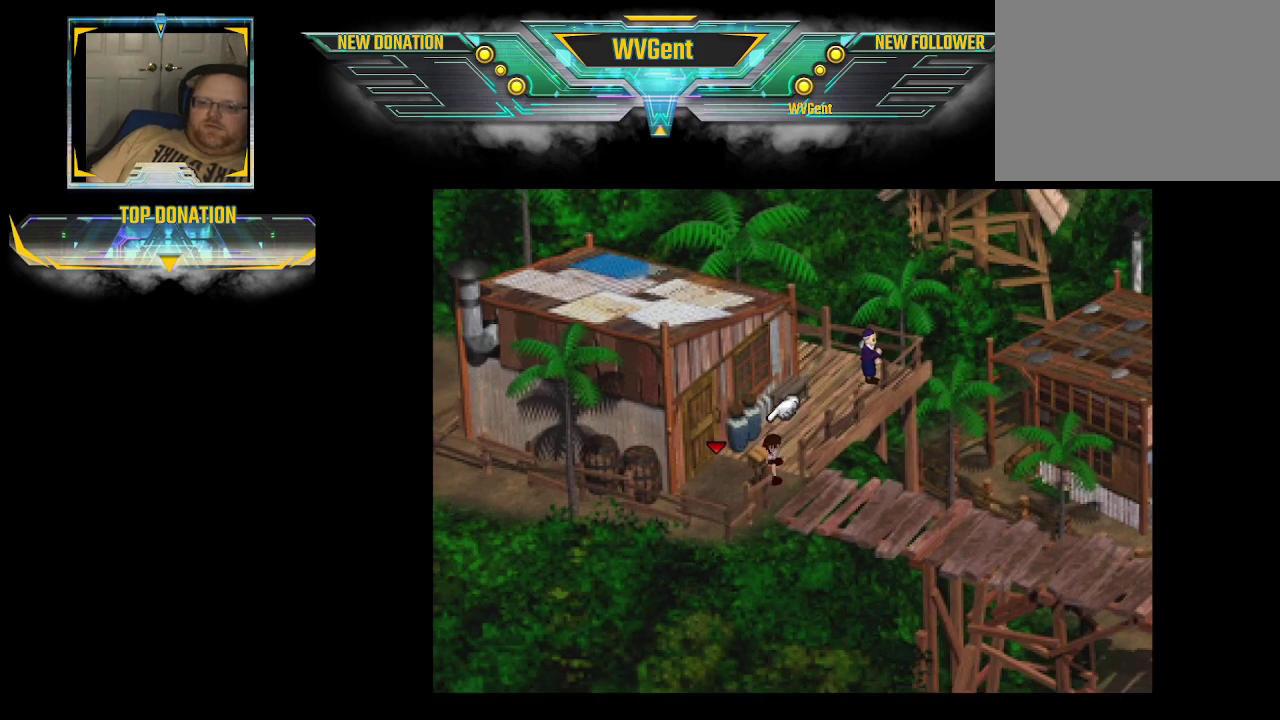
{"buttons": ["CIRCLE"], "left_stick": "center", "right_stick": "center", "events": [[67, "left_stick", "right"], [433, "left_stick", "center"]]}
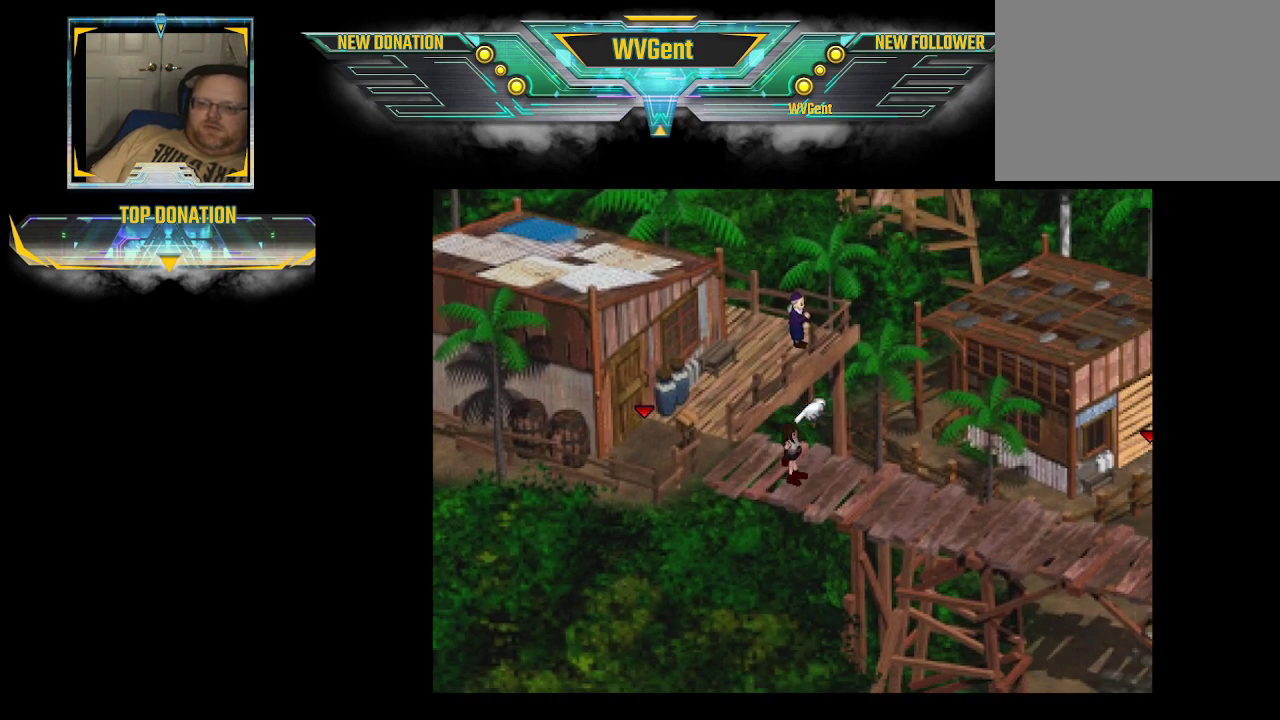
{"buttons": ["CIRCLE"], "left_stick": "right", "right_stick": "center", "events": [[367, "left_stick", "right"]]}
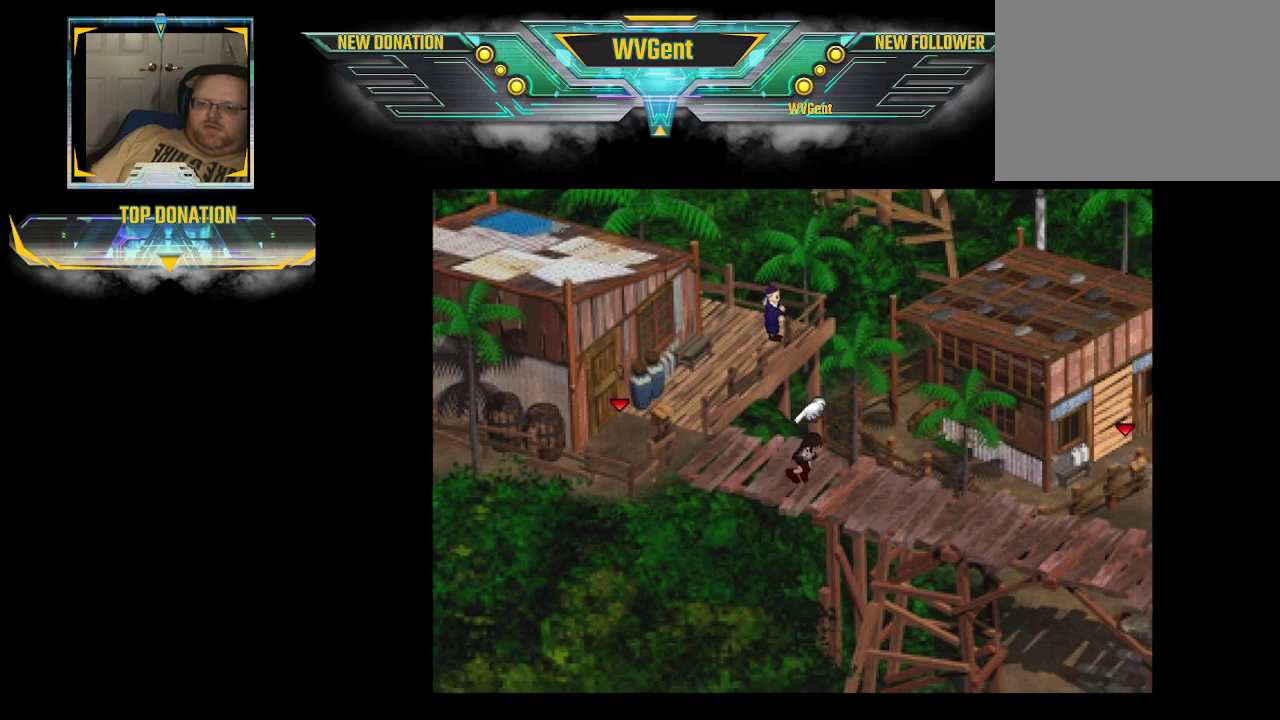
{"buttons": ["CIRCLE"], "left_stick": "right", "right_stick": "center", "events": []}
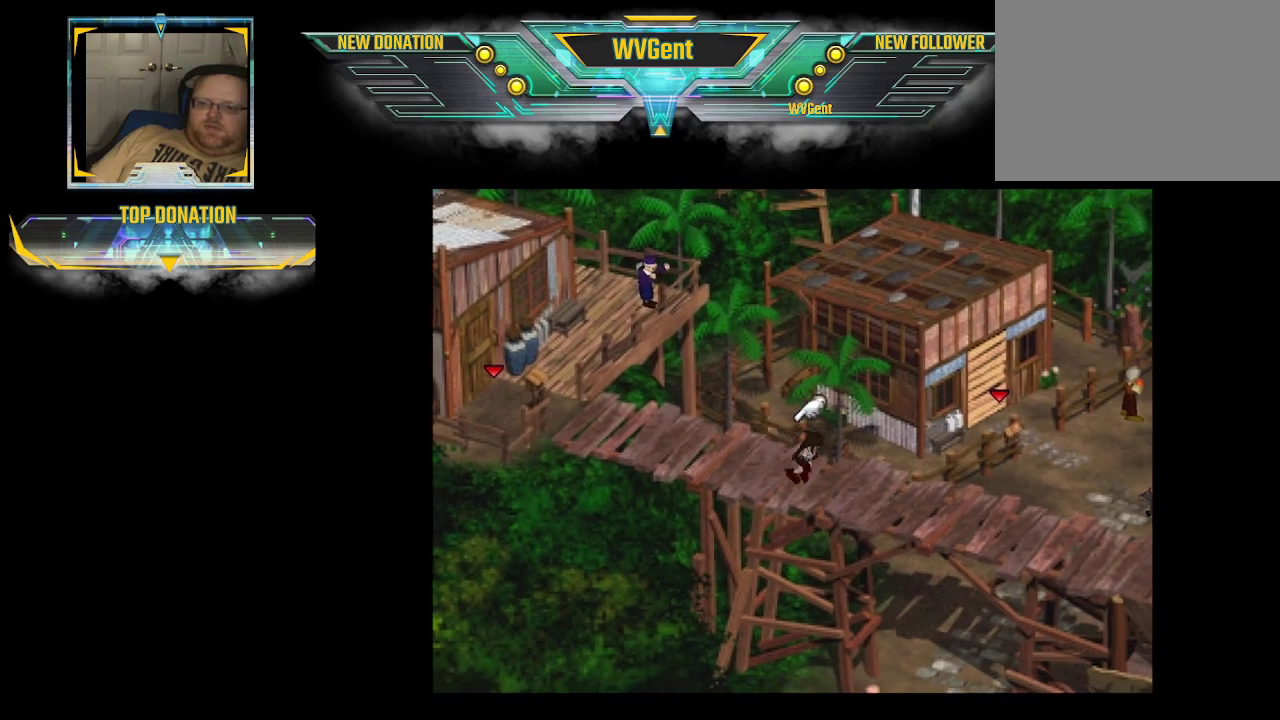
{"buttons": ["CIRCLE"], "left_stick": "right", "right_stick": "center", "events": []}